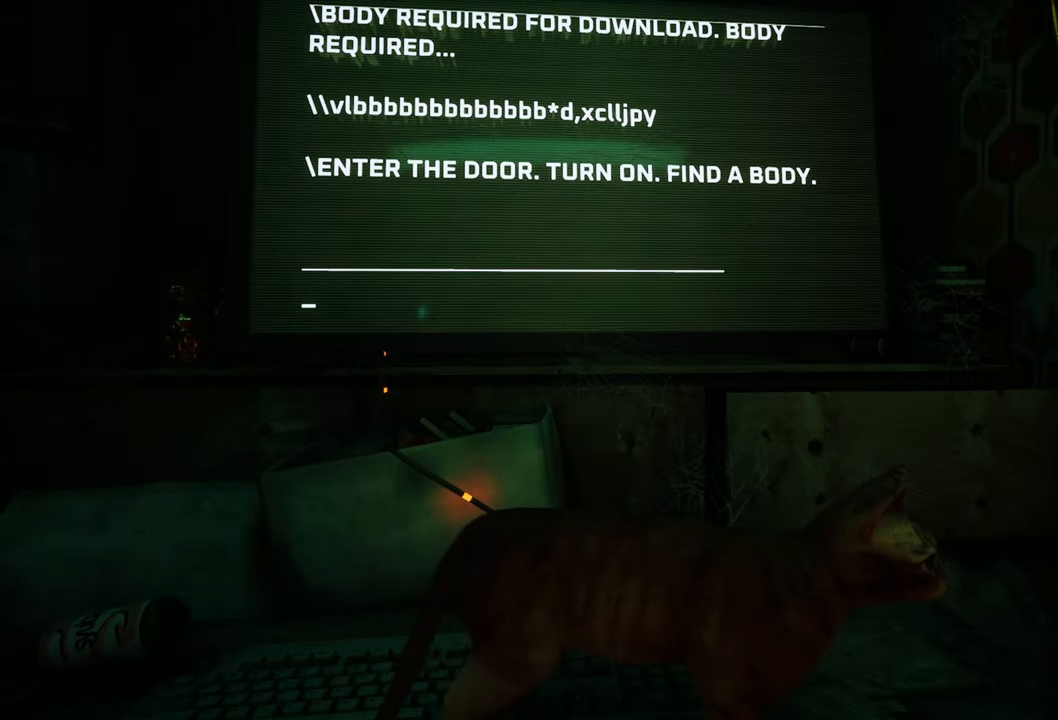
Gameplay with a controller (Xbox layout); each line is a JSON object with the inputs held at the frame after it. "events" lists button and stick changes between this image and that frame as [ms after this image, input, new state], when the widget could be followed in between.
{"buttons": [], "left_stick": "right", "right_stick": "center", "events": [[200, "left_stick", "right"]]}
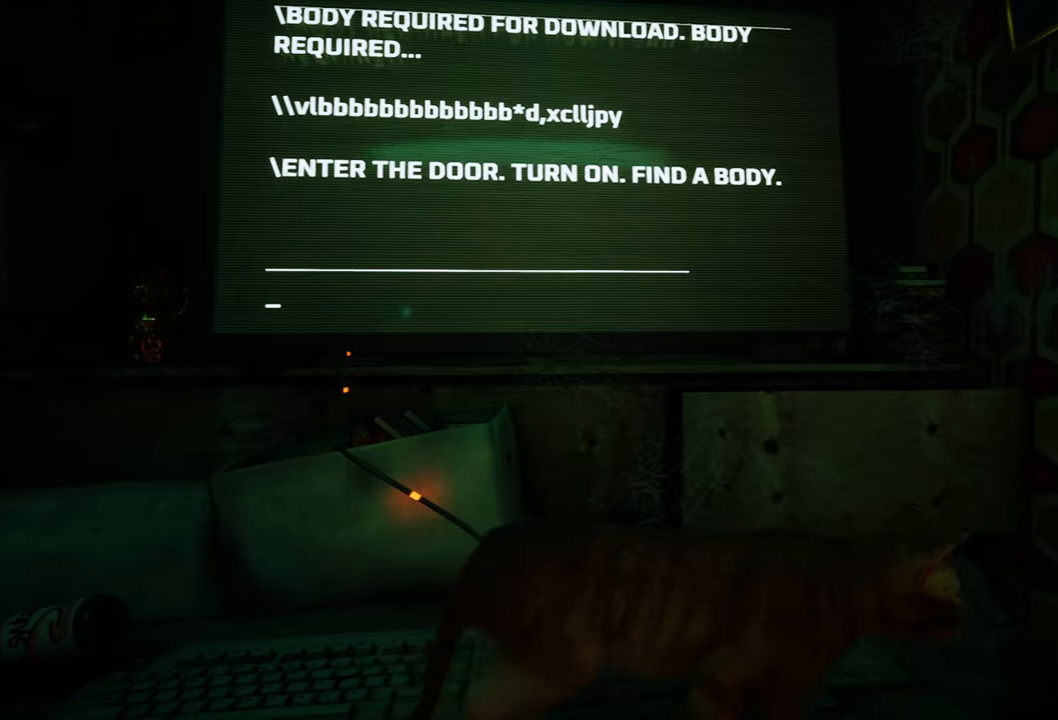
{"buttons": [], "left_stick": "right", "right_stick": "down-right", "events": [[180, "right_stick", "down-right"]]}
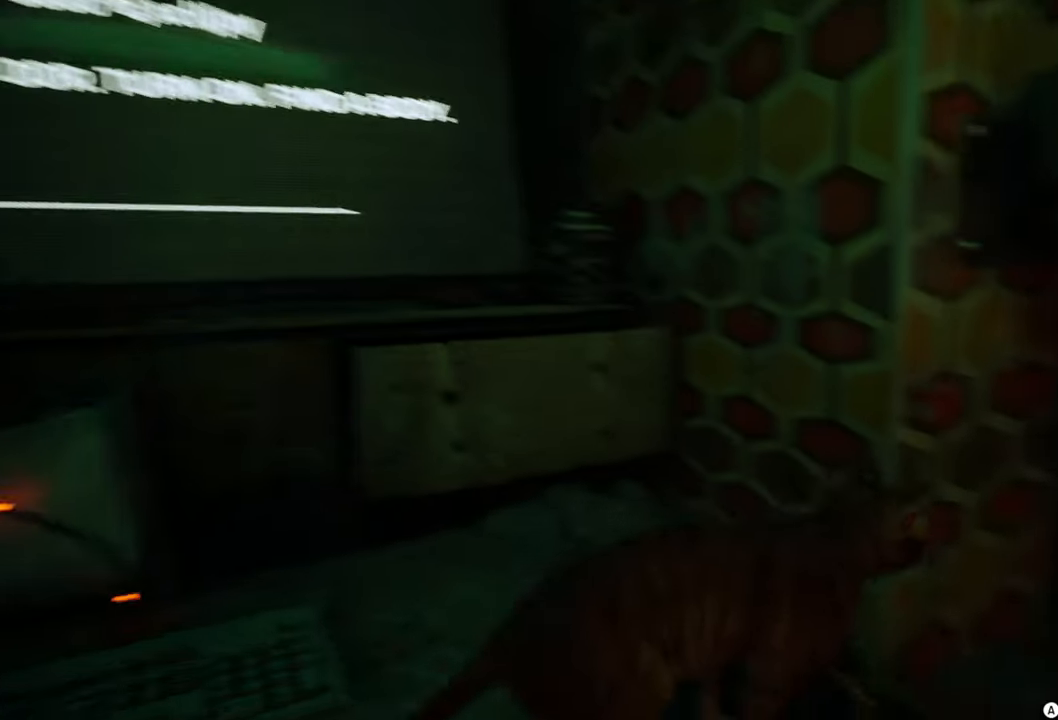
{"buttons": [], "left_stick": "right", "right_stick": "center", "events": [[500, "right_stick", "center"]]}
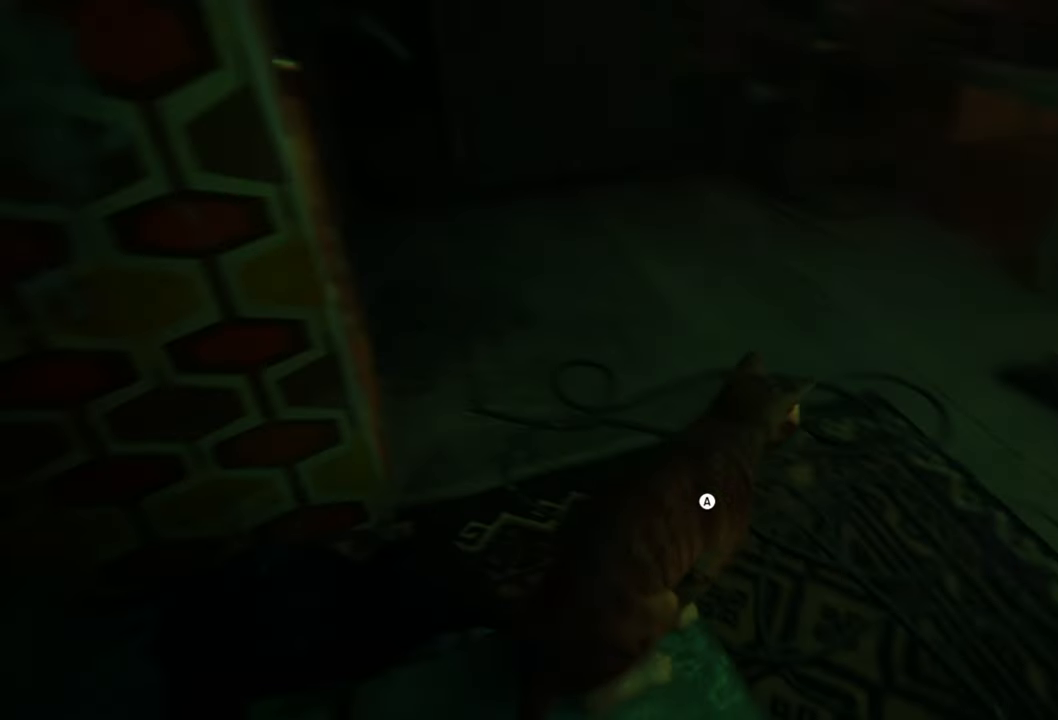
{"buttons": [], "left_stick": "up-right", "right_stick": "center", "events": [[160, "left_stick", "up-right"], [280, "A", "down"], [420, "A", "up"]]}
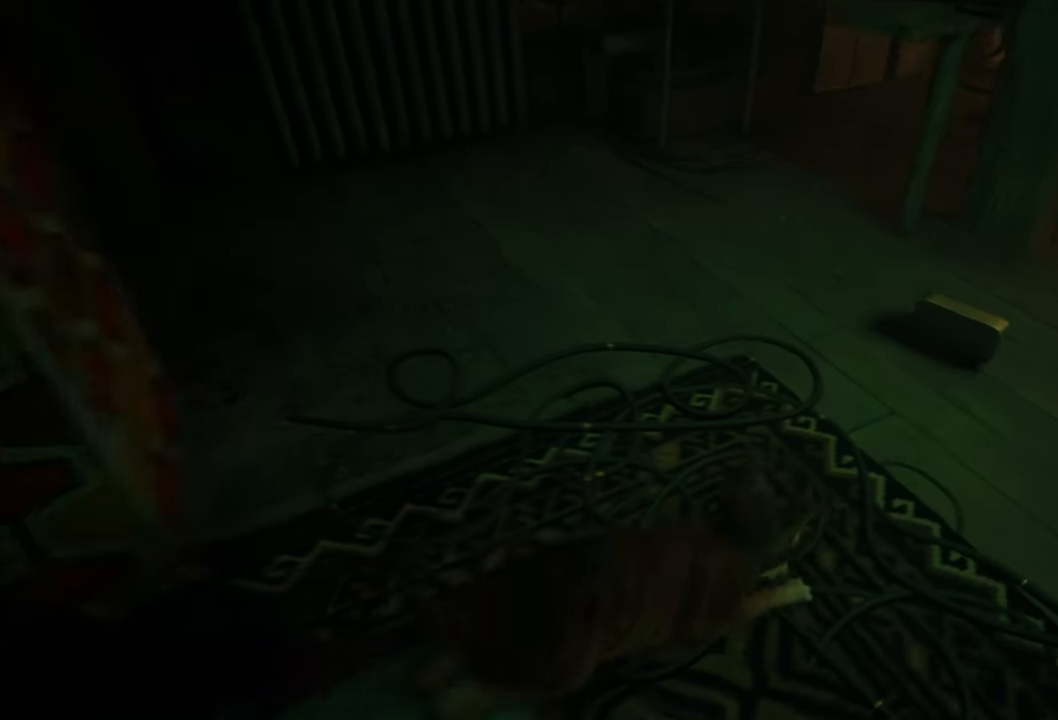
{"buttons": [], "left_stick": "up-right", "right_stick": "right", "events": [[240, "right_stick", "right"]]}
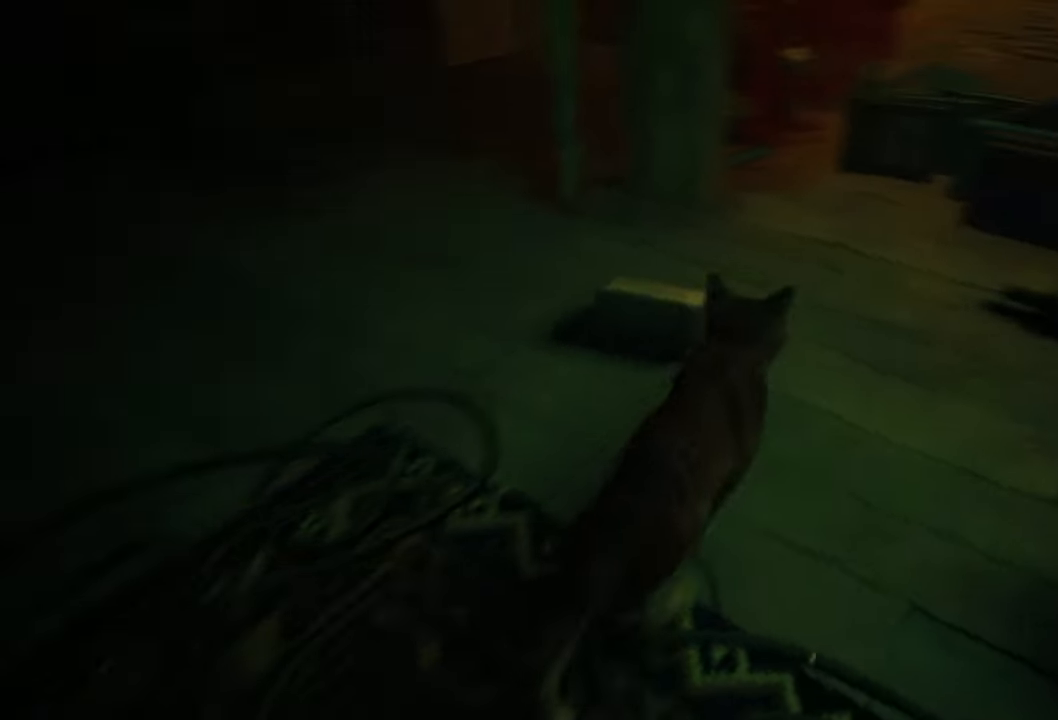
{"buttons": [], "left_stick": "up-right", "right_stick": "center", "events": [[220, "right_stick", "center"]]}
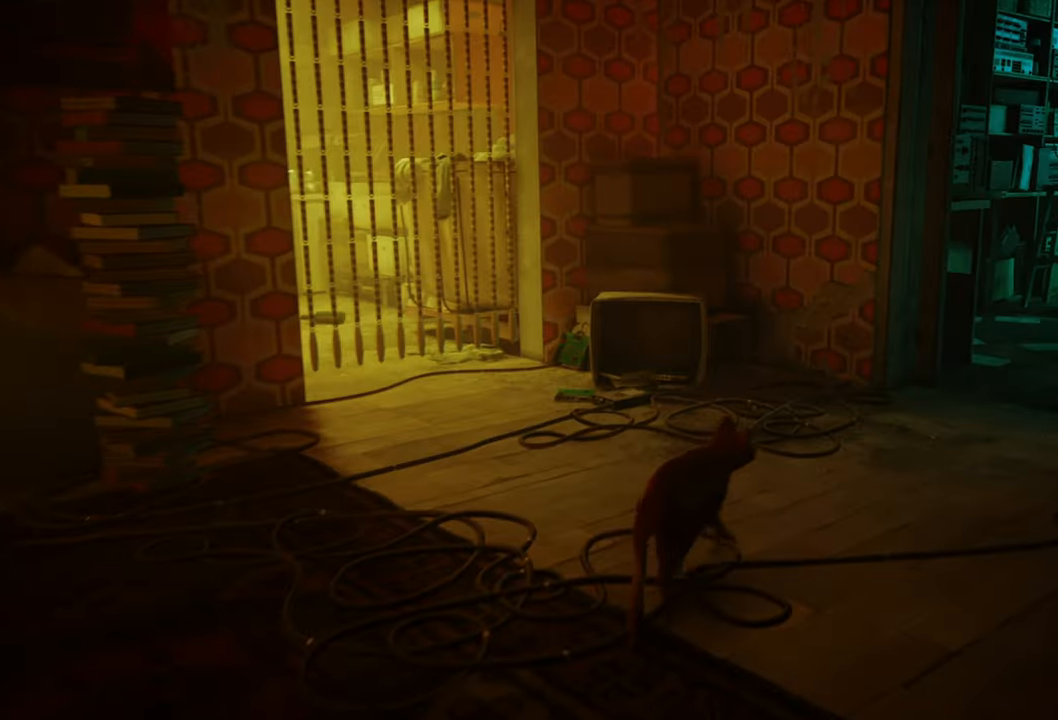
{"buttons": [], "left_stick": "up-right", "right_stick": "center", "events": [[40, "right_stick", "right"], [300, "right_stick", "center"]]}
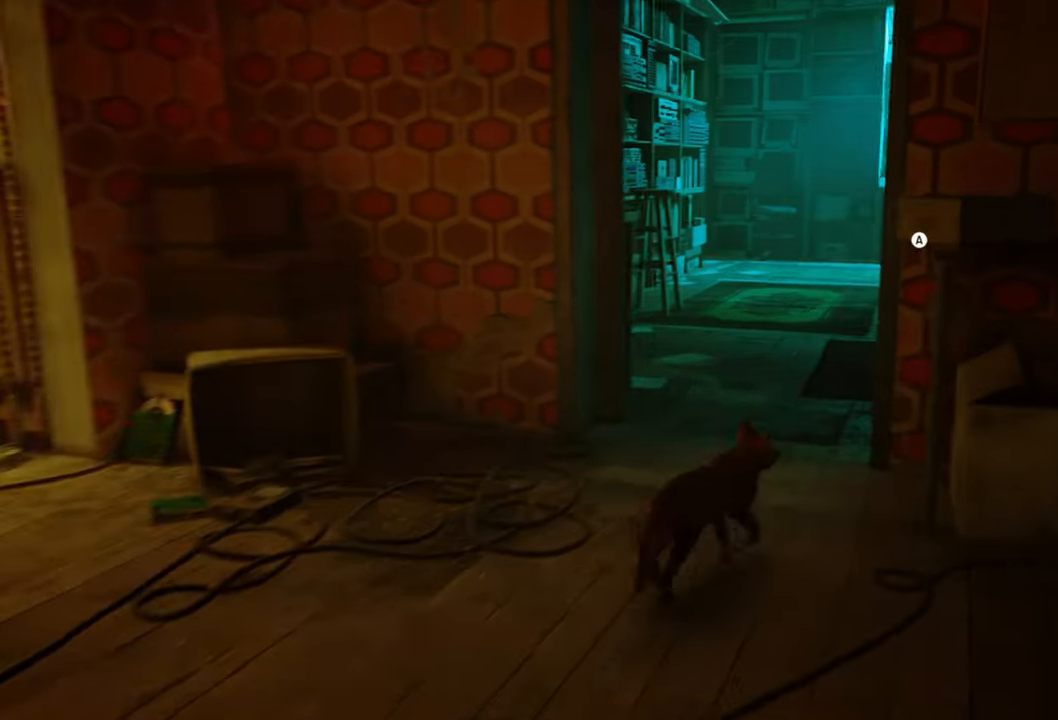
{"buttons": [], "left_stick": "up-left", "right_stick": "center", "events": [[140, "left_stick", "up"], [460, "left_stick", "up-left"]]}
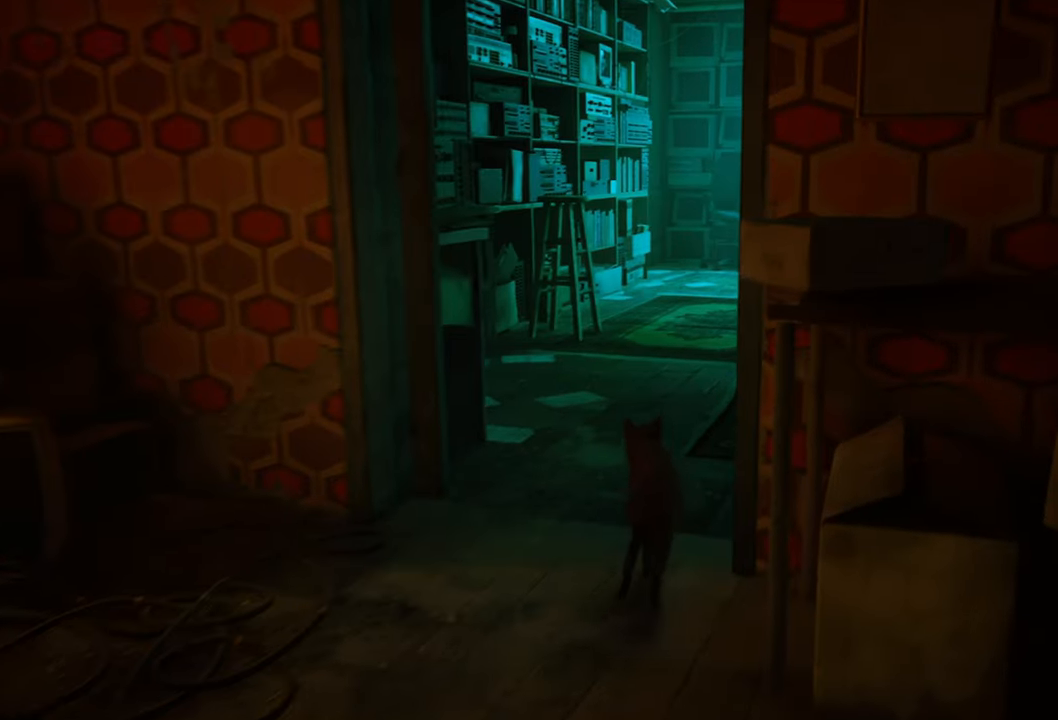
{"buttons": [], "left_stick": "up", "right_stick": "right", "events": [[120, "right_stick", "right"], [220, "left_stick", "up"]]}
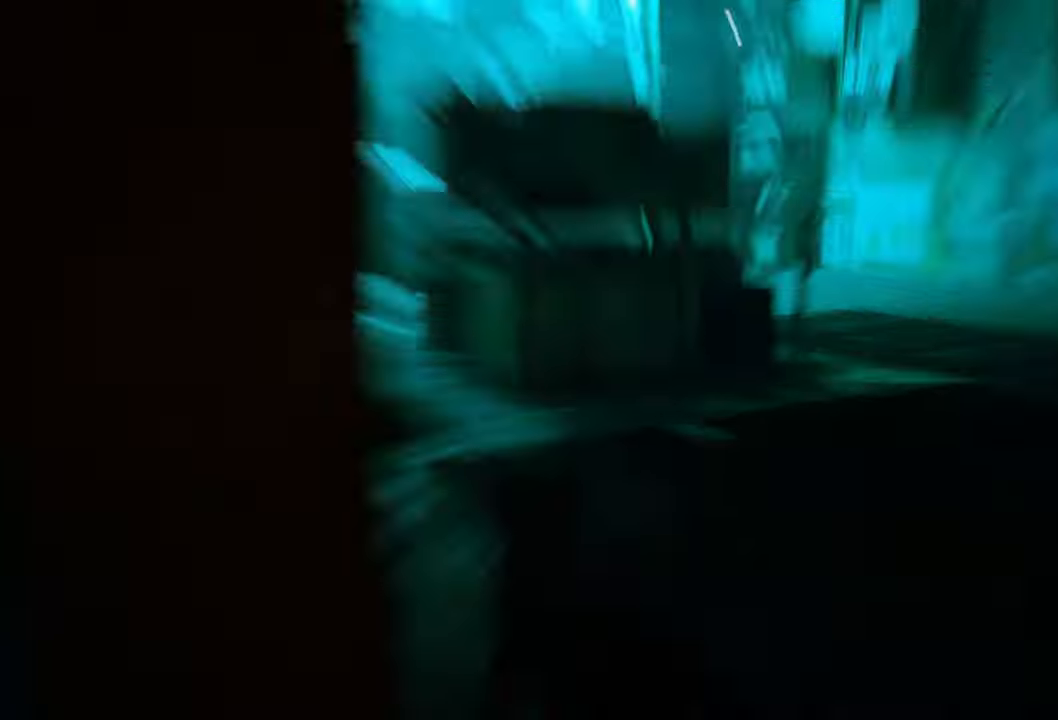
{"buttons": [], "left_stick": "center", "right_stick": "right", "events": [[140, "left_stick", "center"], [200, "right_stick", "center"], [360, "right_stick", "right"]]}
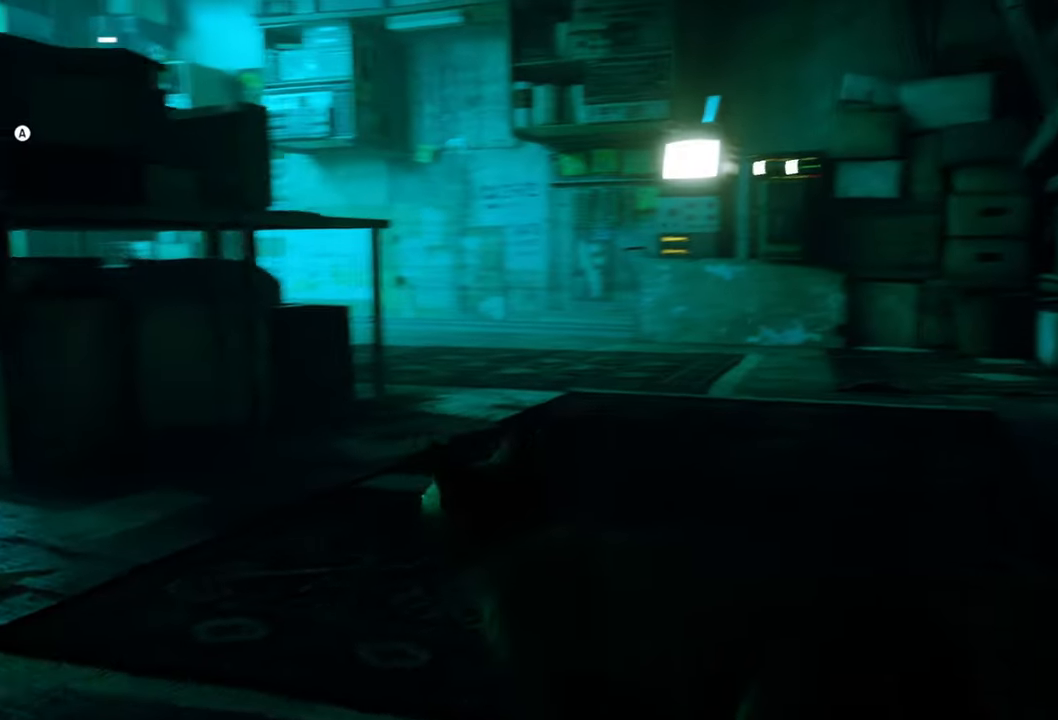
{"buttons": [], "left_stick": "center", "right_stick": "up-left", "events": [[120, "right_stick", "center"], [260, "right_stick", "up-left"]]}
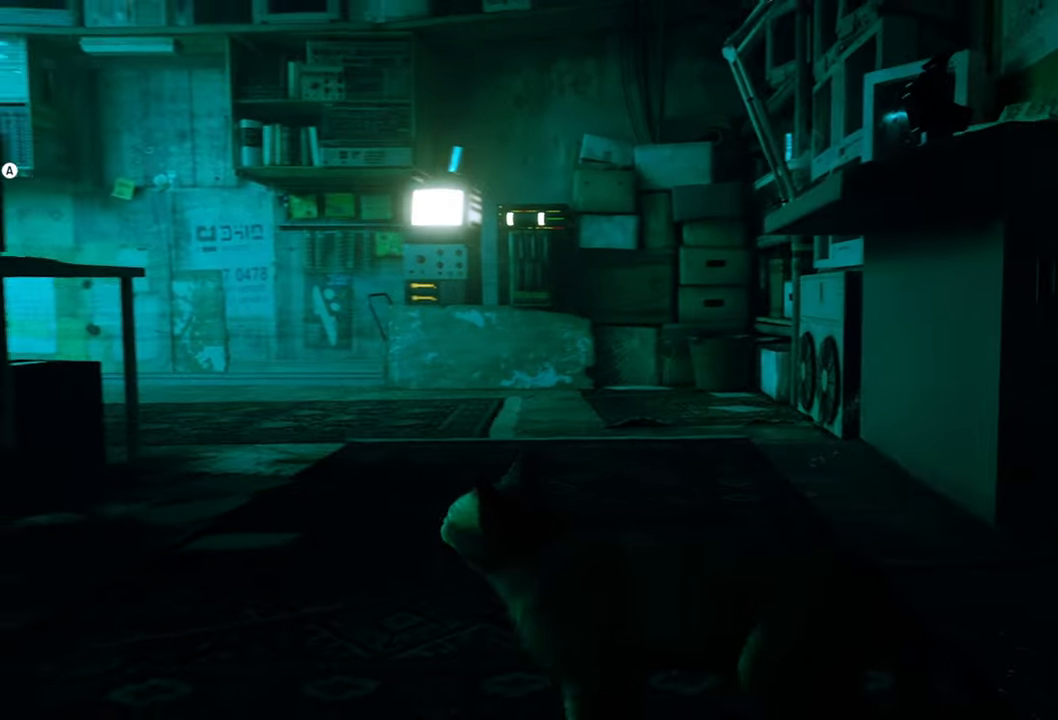
{"buttons": [], "left_stick": "center", "right_stick": "left", "events": [[180, "right_stick", "left"]]}
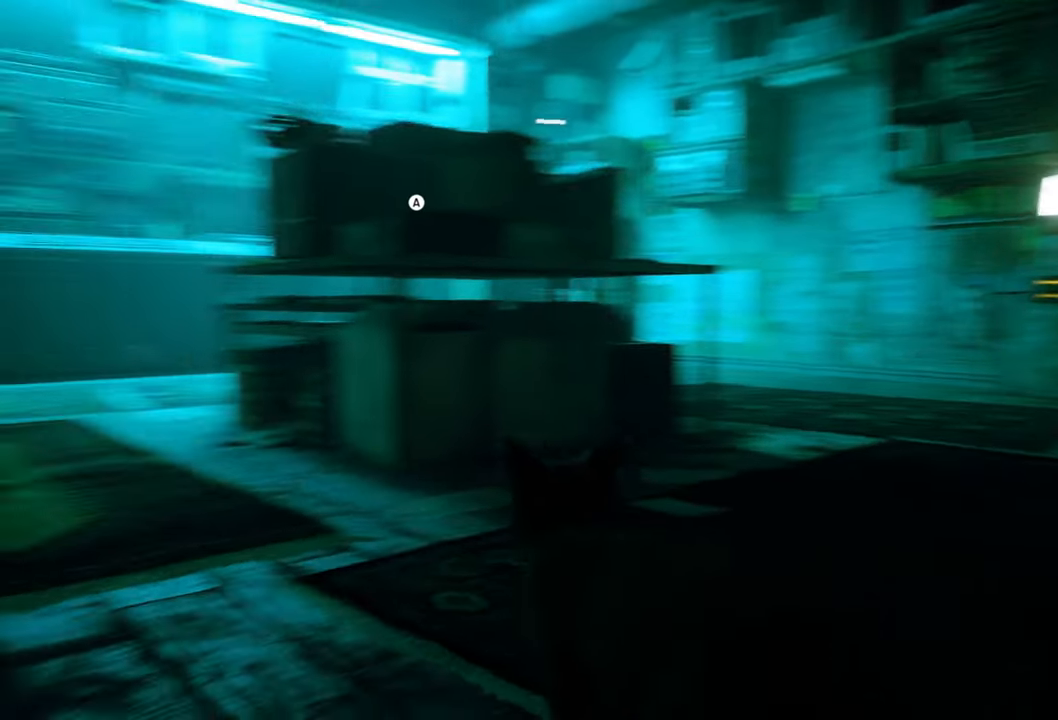
{"buttons": [], "left_stick": "center", "right_stick": "center", "events": [[140, "right_stick", "center"]]}
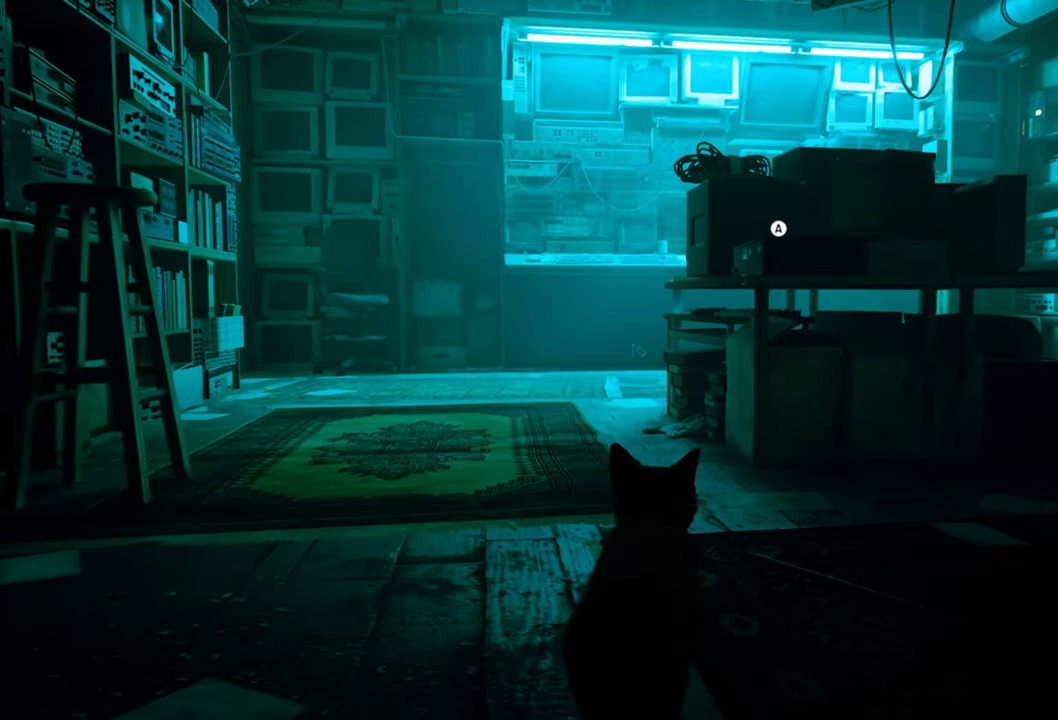
{"buttons": [], "left_stick": "up-right", "right_stick": "center", "events": [[20, "left_stick", "up"], [420, "left_stick", "up-right"]]}
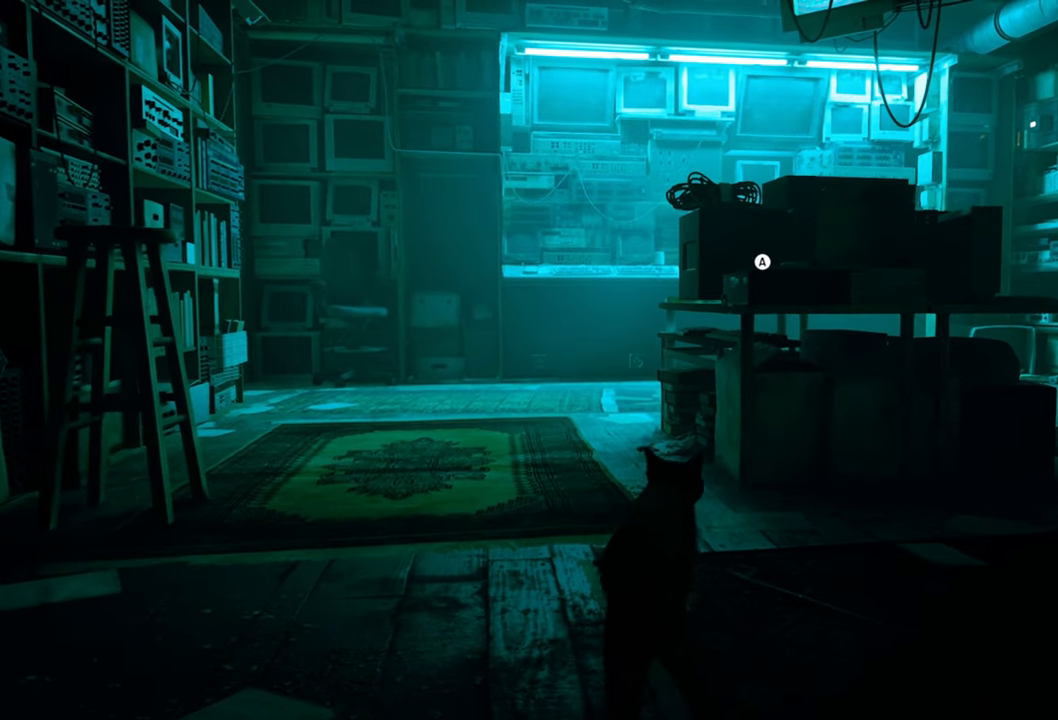
{"buttons": [], "left_stick": "center", "right_stick": "center", "events": [[220, "A", "down"], [260, "left_stick", "center"], [340, "A", "up"]]}
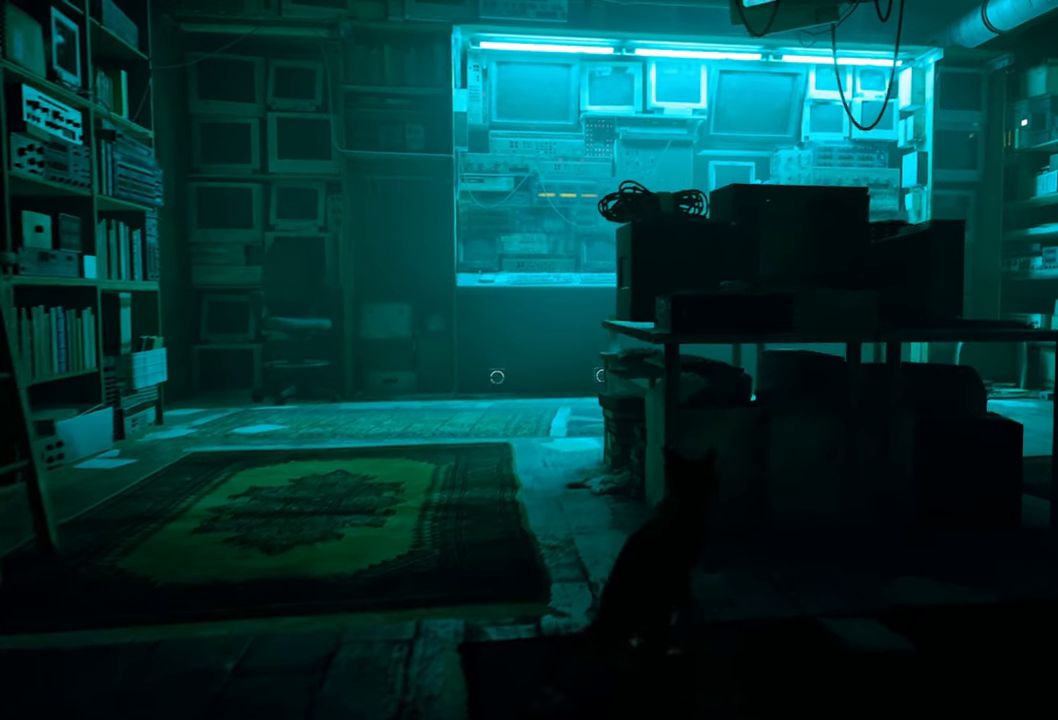
{"buttons": [], "left_stick": "center", "right_stick": "center", "events": []}
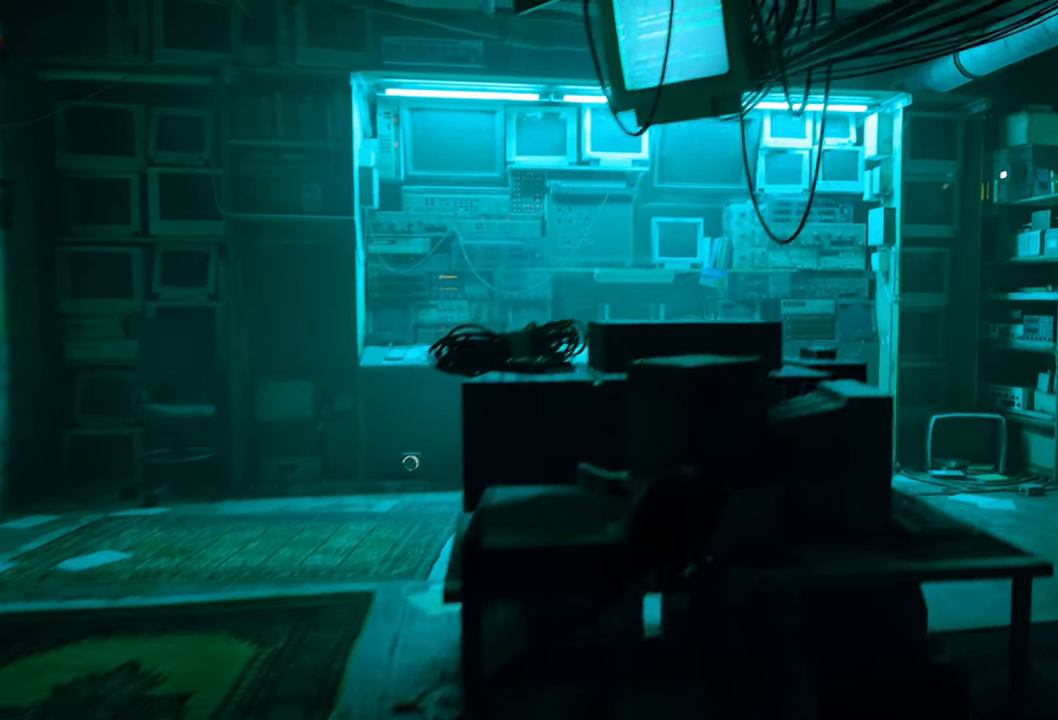
{"buttons": [], "left_stick": "center", "right_stick": "down-right", "events": [[500, "right_stick", "down-right"]]}
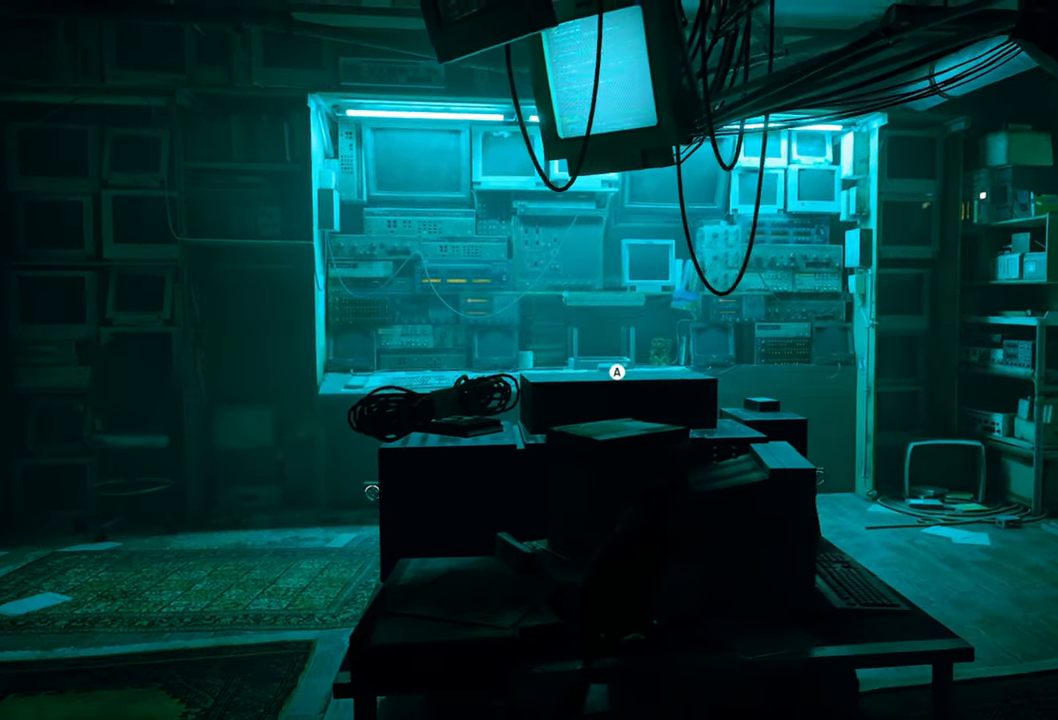
{"buttons": [], "left_stick": "right", "right_stick": "center", "events": [[220, "left_stick", "right"], [460, "right_stick", "center"]]}
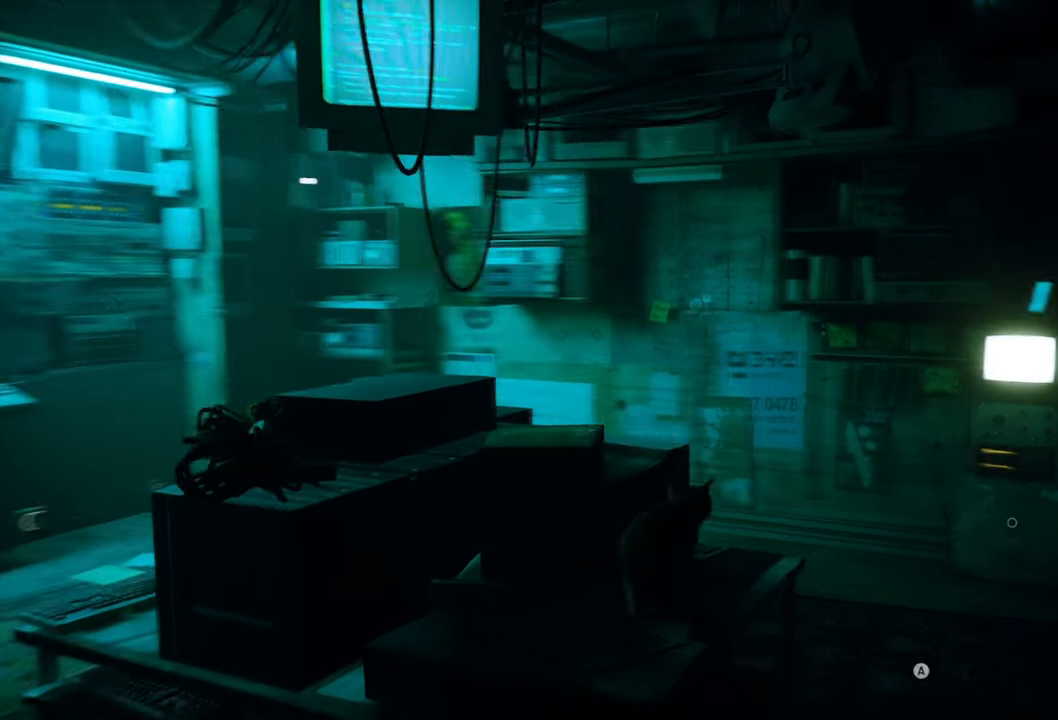
{"buttons": [], "left_stick": "right", "right_stick": "center", "events": []}
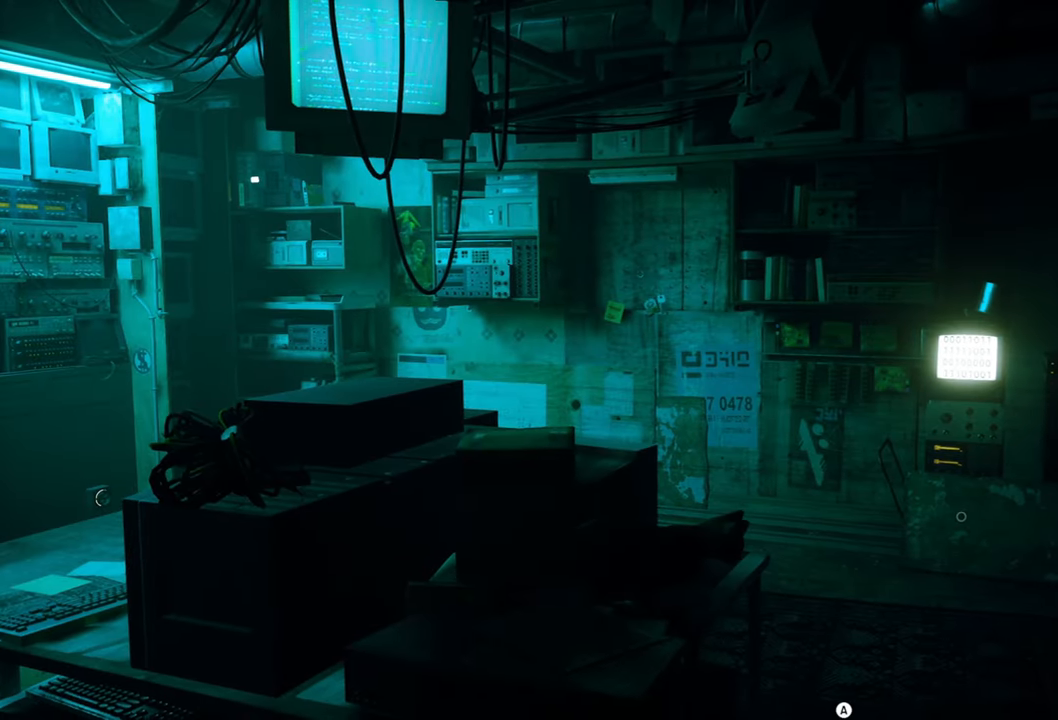
{"buttons": [], "left_stick": "center", "right_stick": "center", "events": [[140, "A", "down"], [240, "A", "up"], [340, "left_stick", "center"]]}
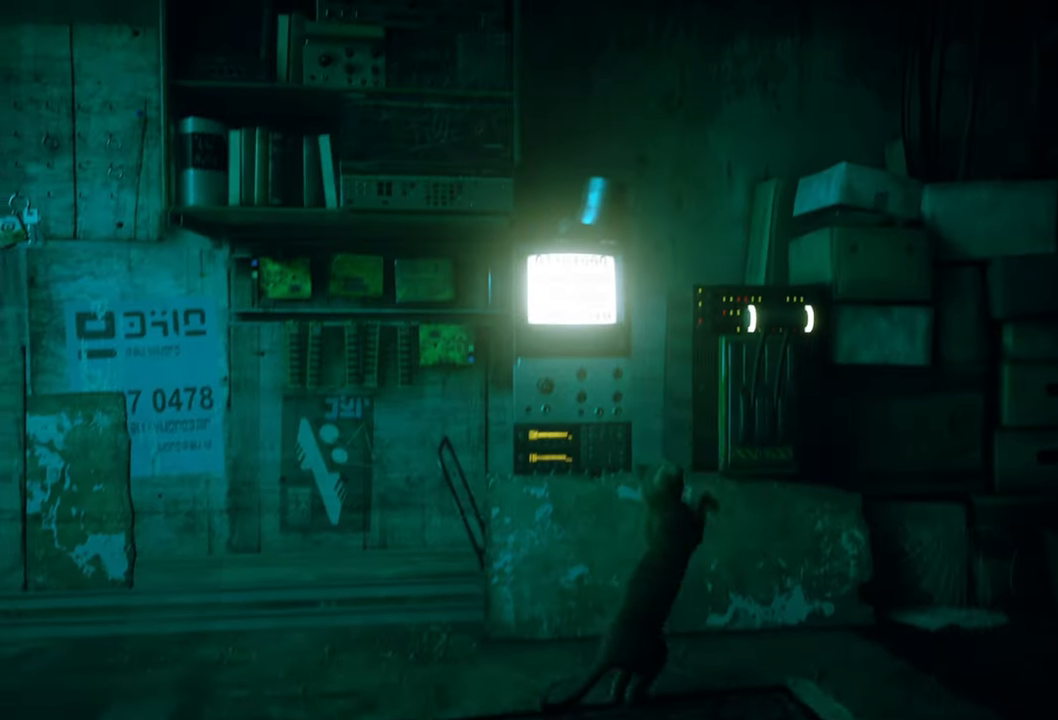
{"buttons": [], "left_stick": "center", "right_stick": "center", "events": []}
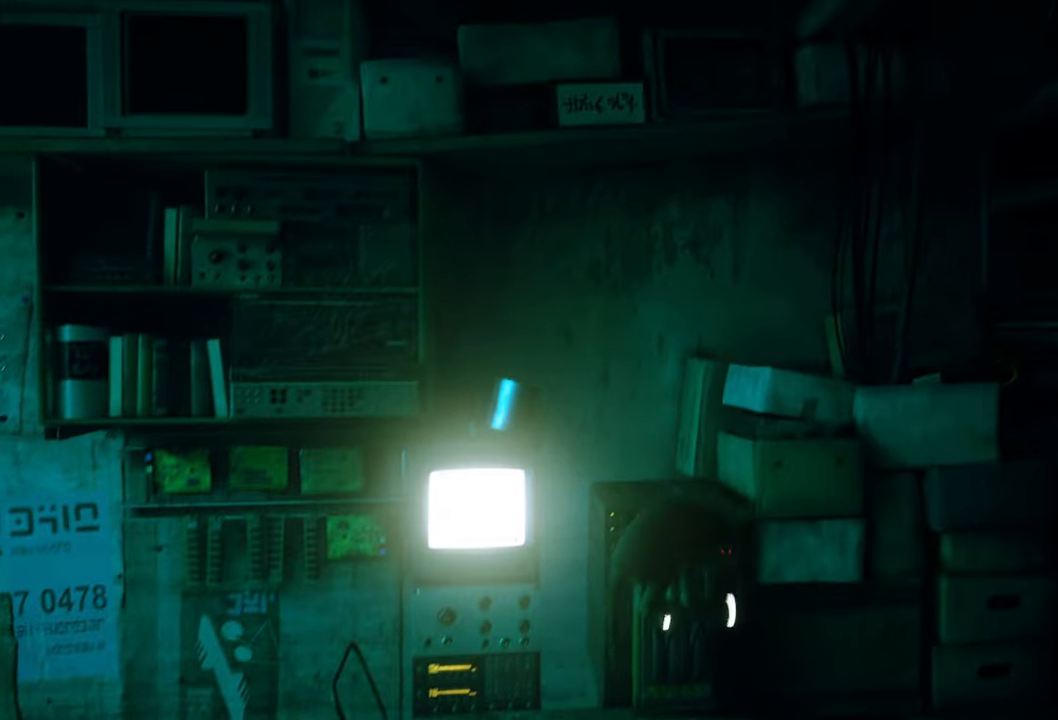
{"buttons": [], "left_stick": "center", "right_stick": "center", "events": []}
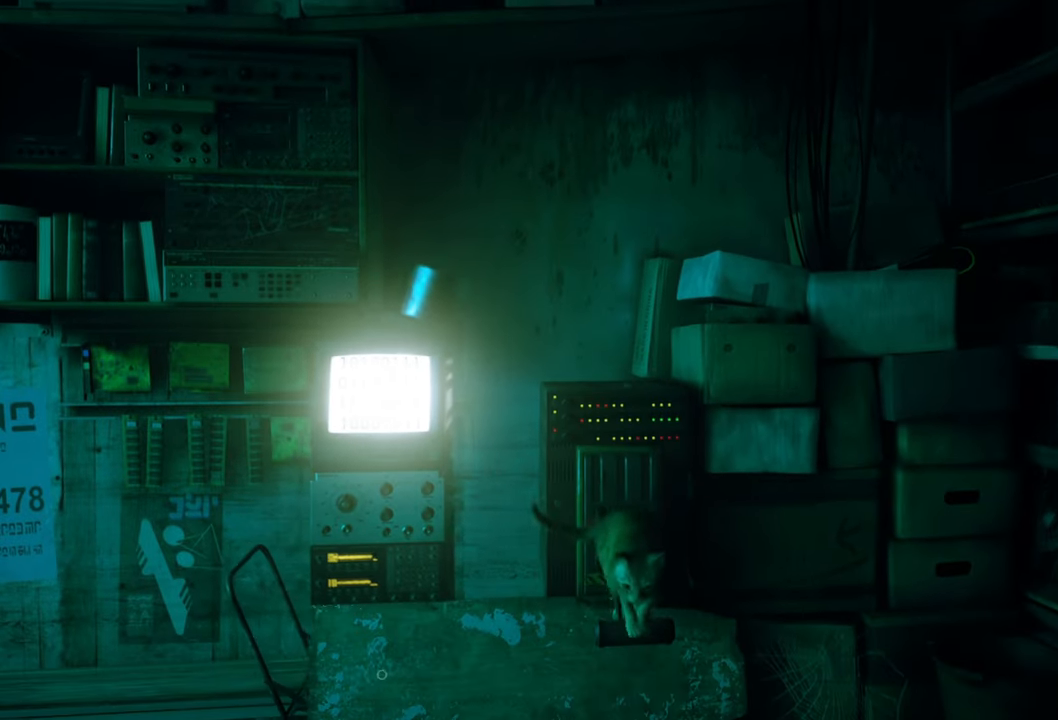
{"buttons": [], "left_stick": "center", "right_stick": "center", "events": []}
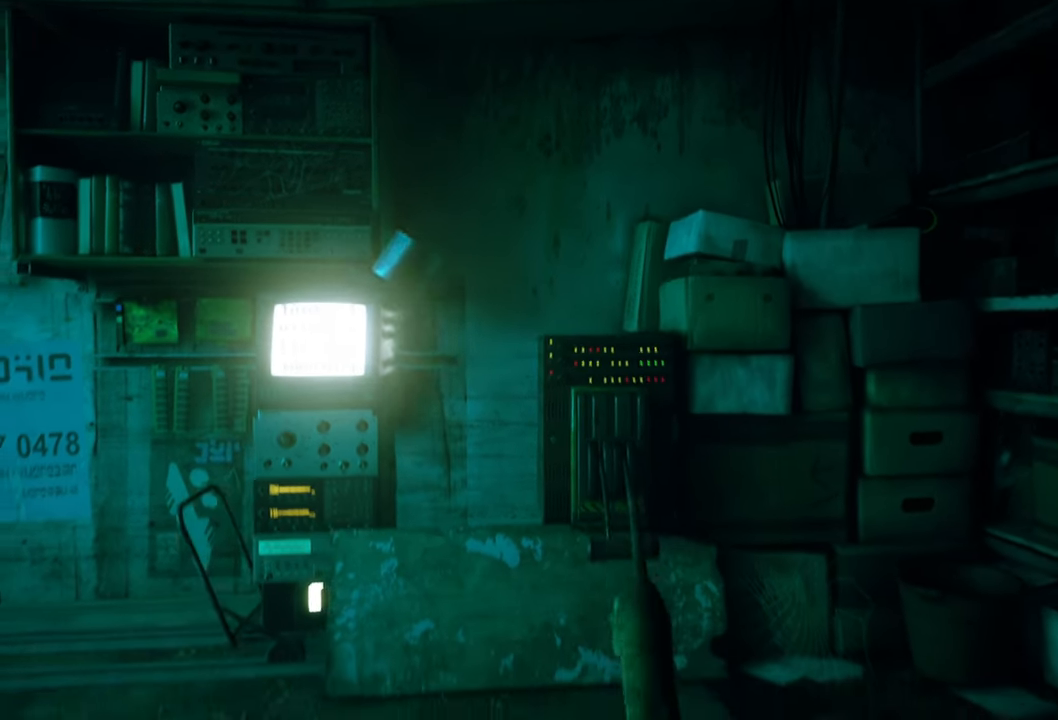
{"buttons": [], "left_stick": "left", "right_stick": "center", "events": [[200, "left_stick", "left"]]}